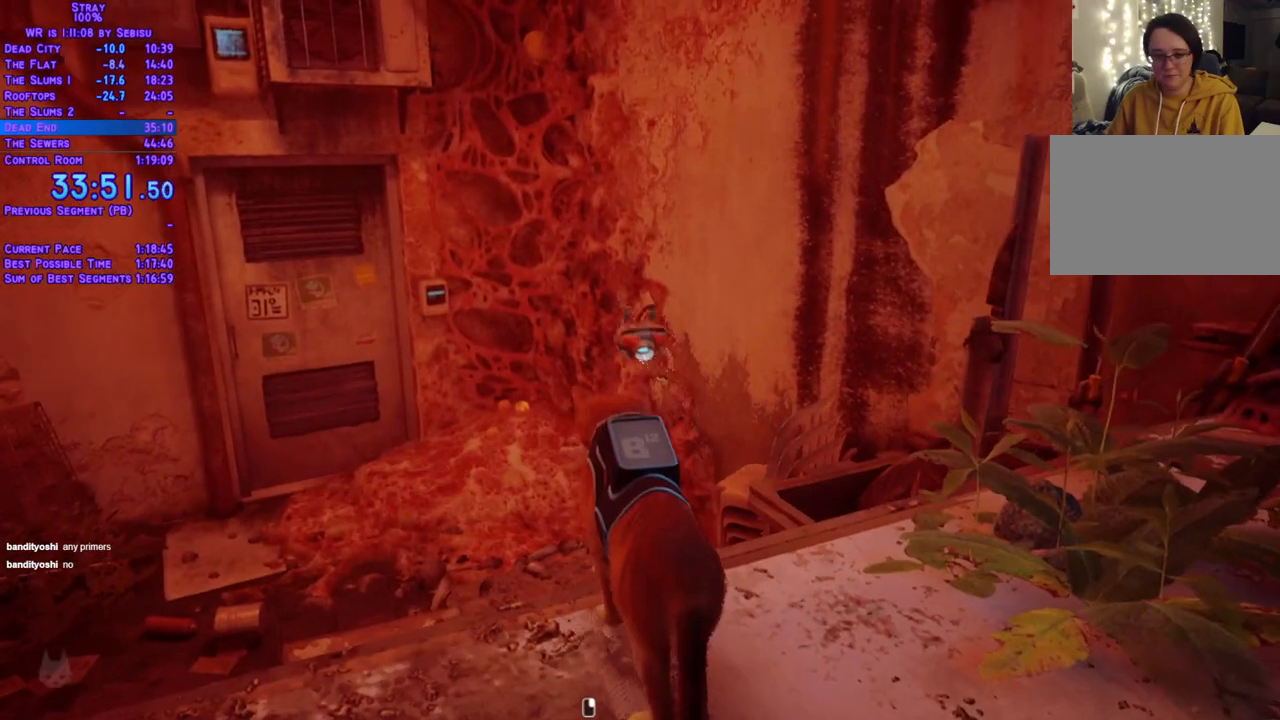
Gameplay with a controller (Xbox layout); each line is a JSON object with the inputs held at the frame after it. "events" lists button and stick changes between this image and that frame as [ms after this image, input, new state], when the widget could be followed in between. Not read: L3 R3.
{"buttons": [], "left_stick": "center", "right_stick": "center", "events": [[367, "START", "down"], [468, "START", "up"]]}
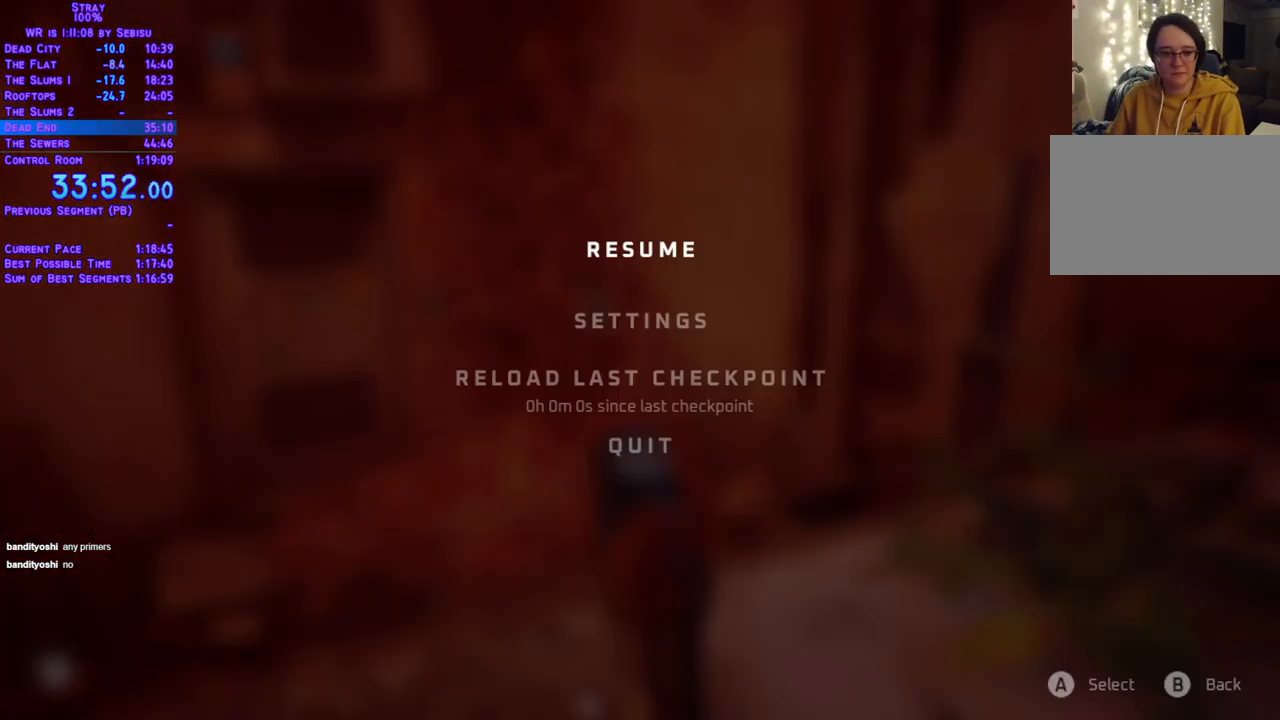
{"buttons": [], "left_stick": "center", "right_stick": "center", "events": [[184, "DPAD_DOWN", "down"], [251, "DPAD_DOWN", "up"], [368, "DPAD_DOWN", "down"], [452, "DPAD_DOWN", "up"]]}
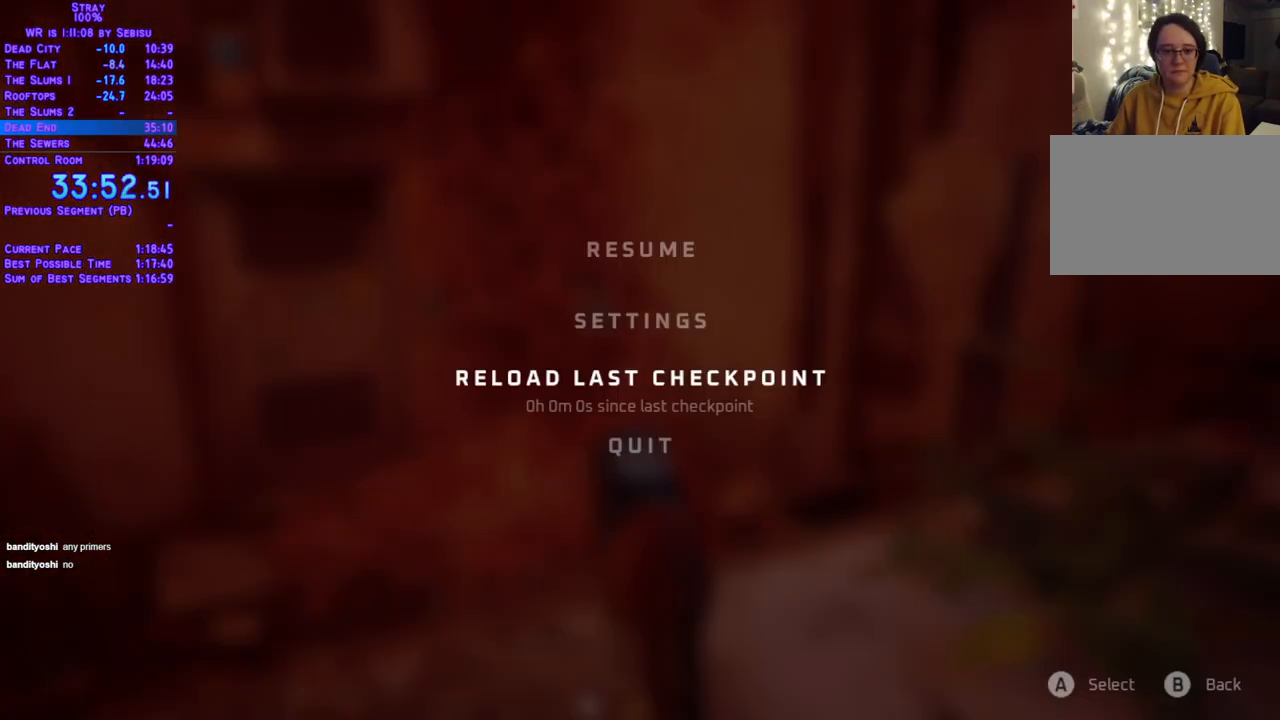
{"buttons": ["A"], "left_stick": "center", "right_stick": "center", "events": [[317, "DPAD_DOWN", "down"], [384, "DPAD_DOWN", "up"], [434, "A", "down"]]}
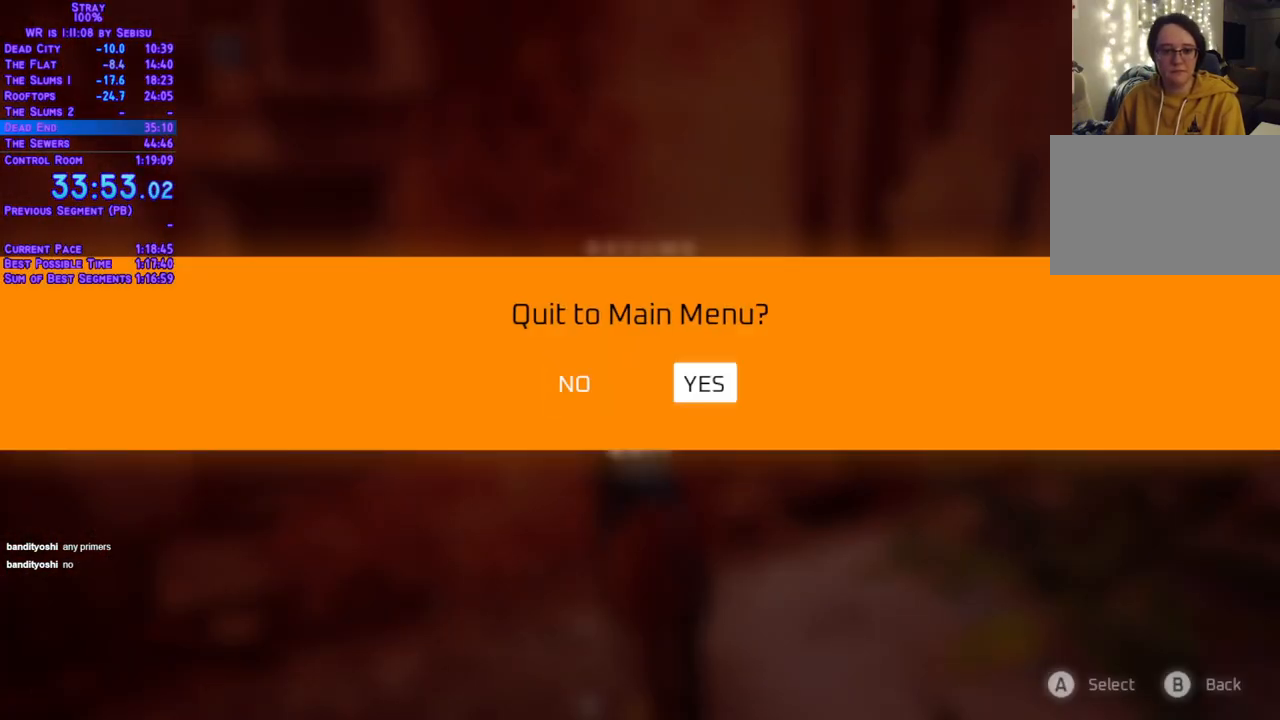
{"buttons": [], "left_stick": "center", "right_stick": "center", "events": [[17, "A", "up"], [17, "DPAD_RIGHT", "down"], [134, "A", "down"], [134, "DPAD_RIGHT", "up"], [218, "A", "up"]]}
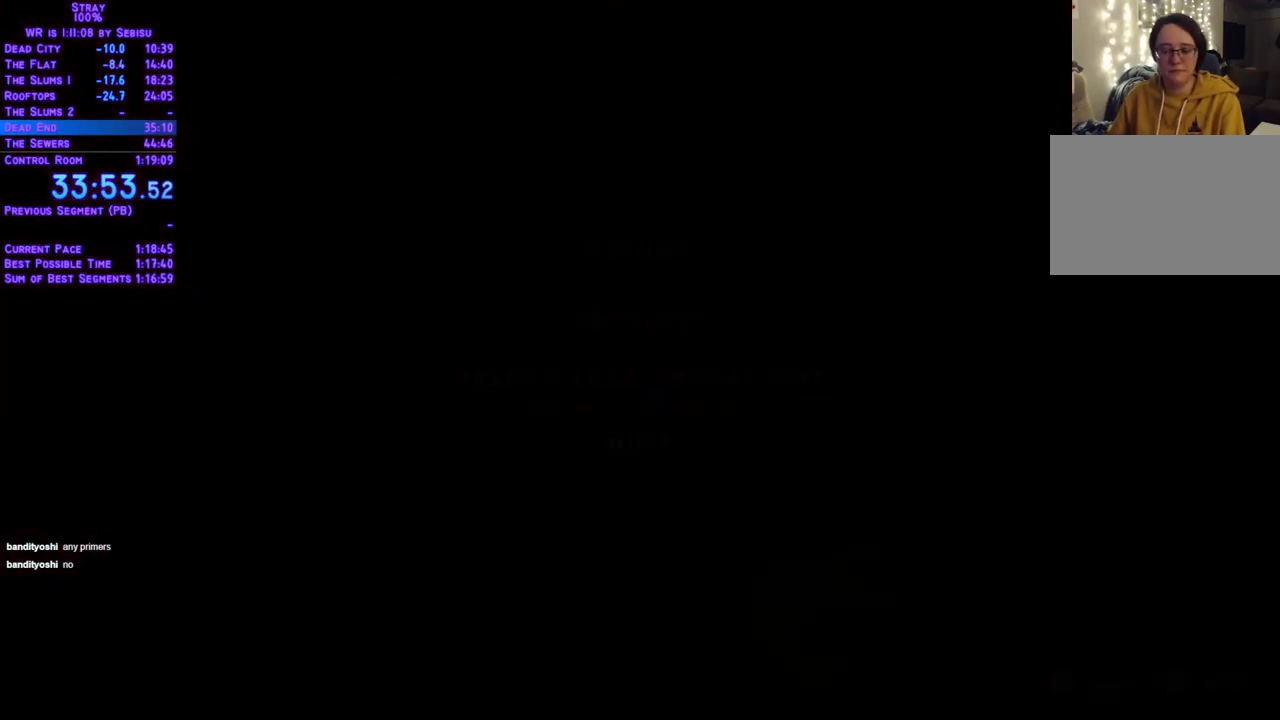
{"buttons": [], "left_stick": "center", "right_stick": "center", "events": []}
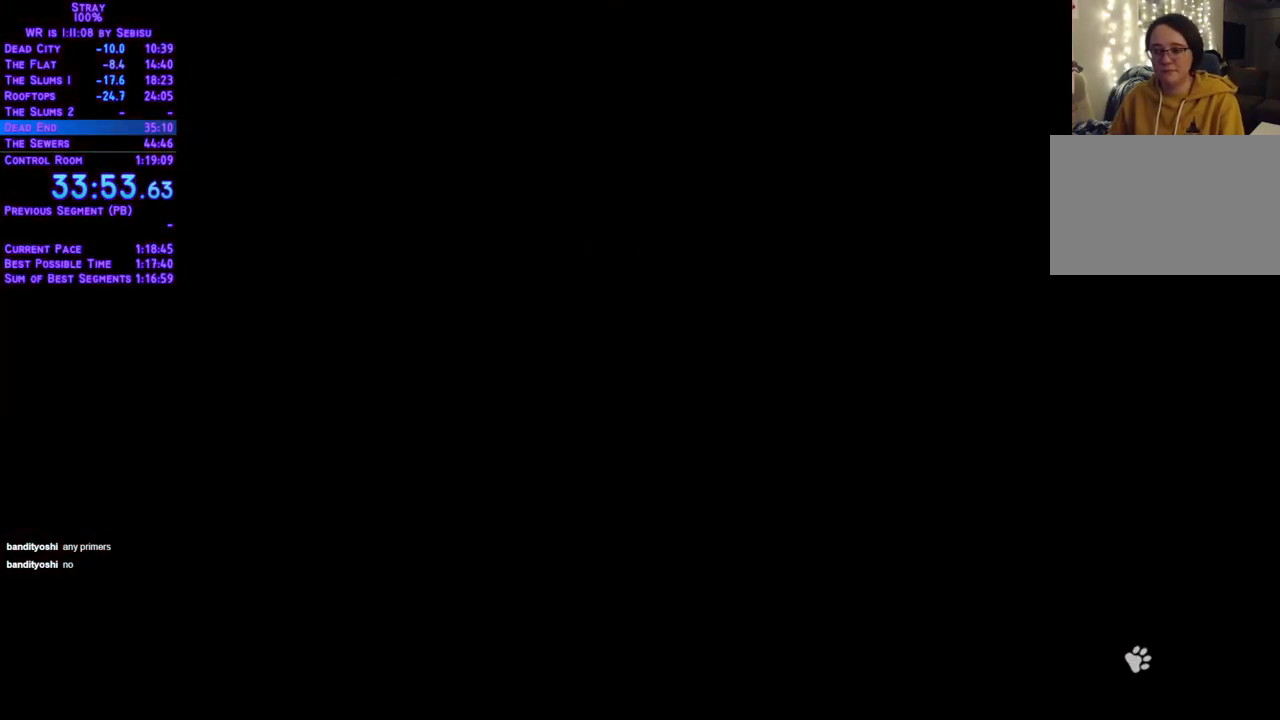
{"buttons": [], "left_stick": "center", "right_stick": "center", "events": []}
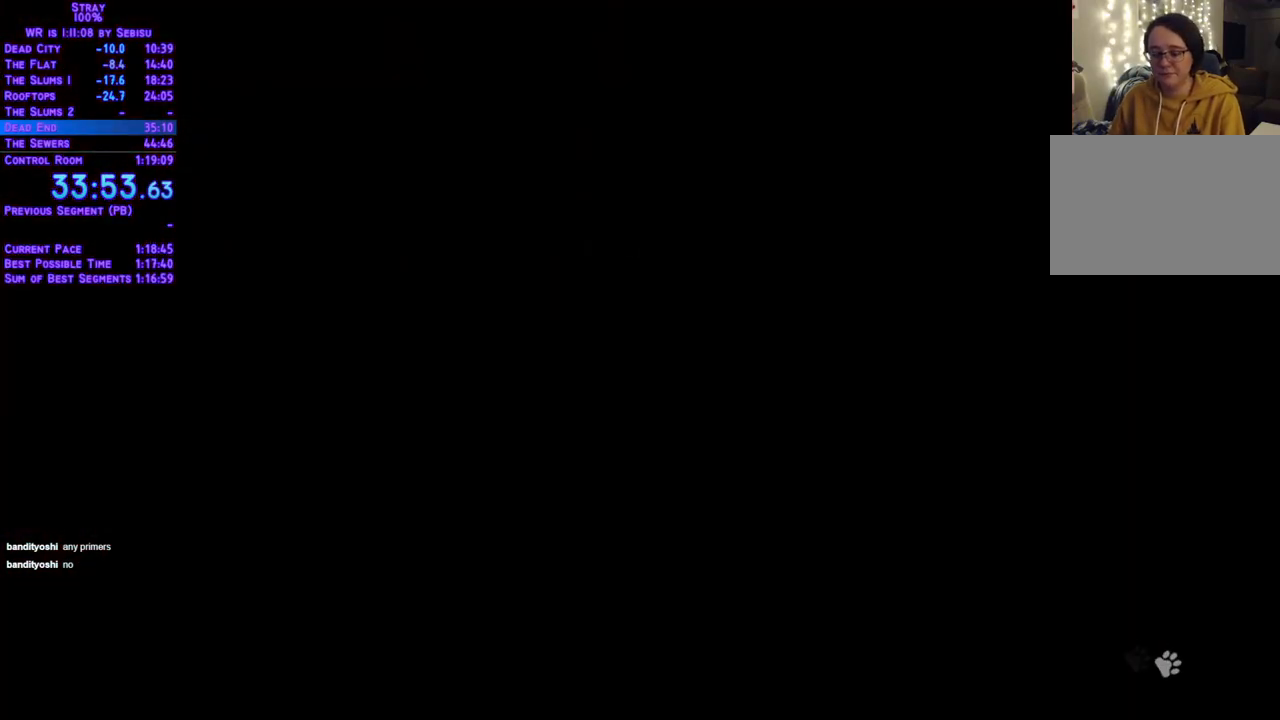
{"buttons": [], "left_stick": "center", "right_stick": "center", "events": []}
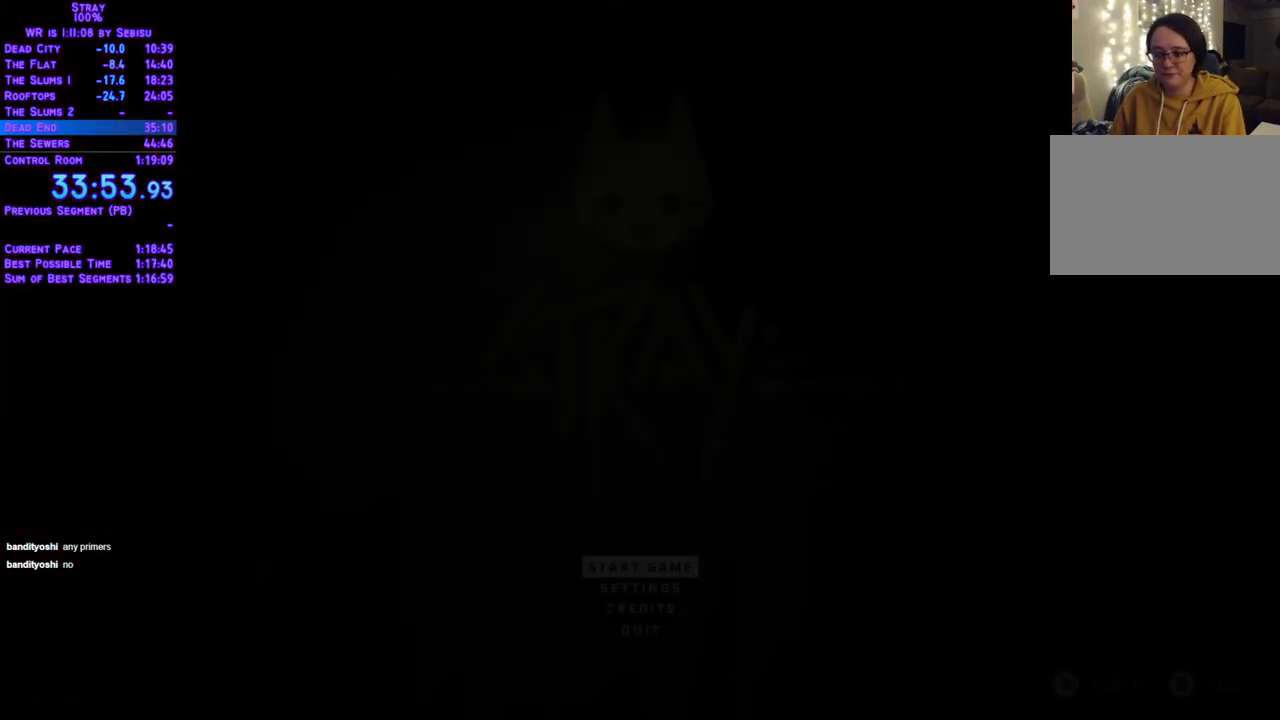
{"buttons": [], "left_stick": "center", "right_stick": "center", "events": []}
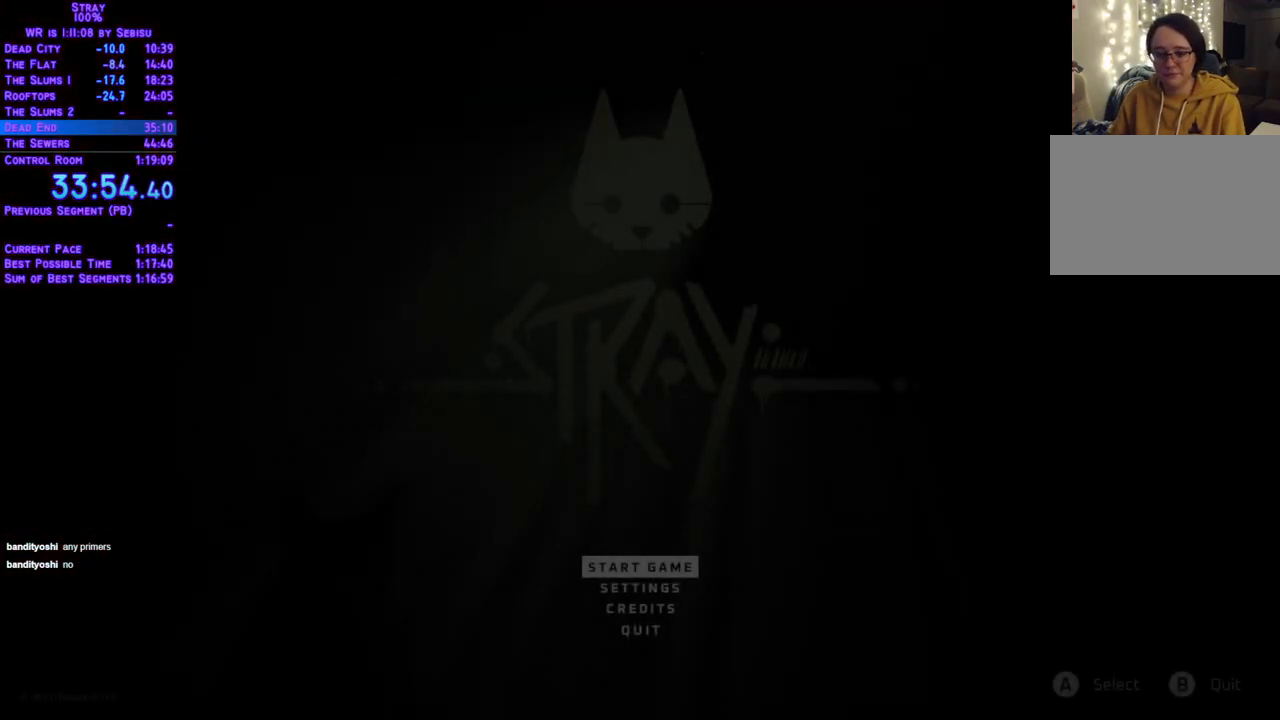
{"buttons": [], "left_stick": "center", "right_stick": "center", "events": [[251, "A", "down"], [351, "A", "up"]]}
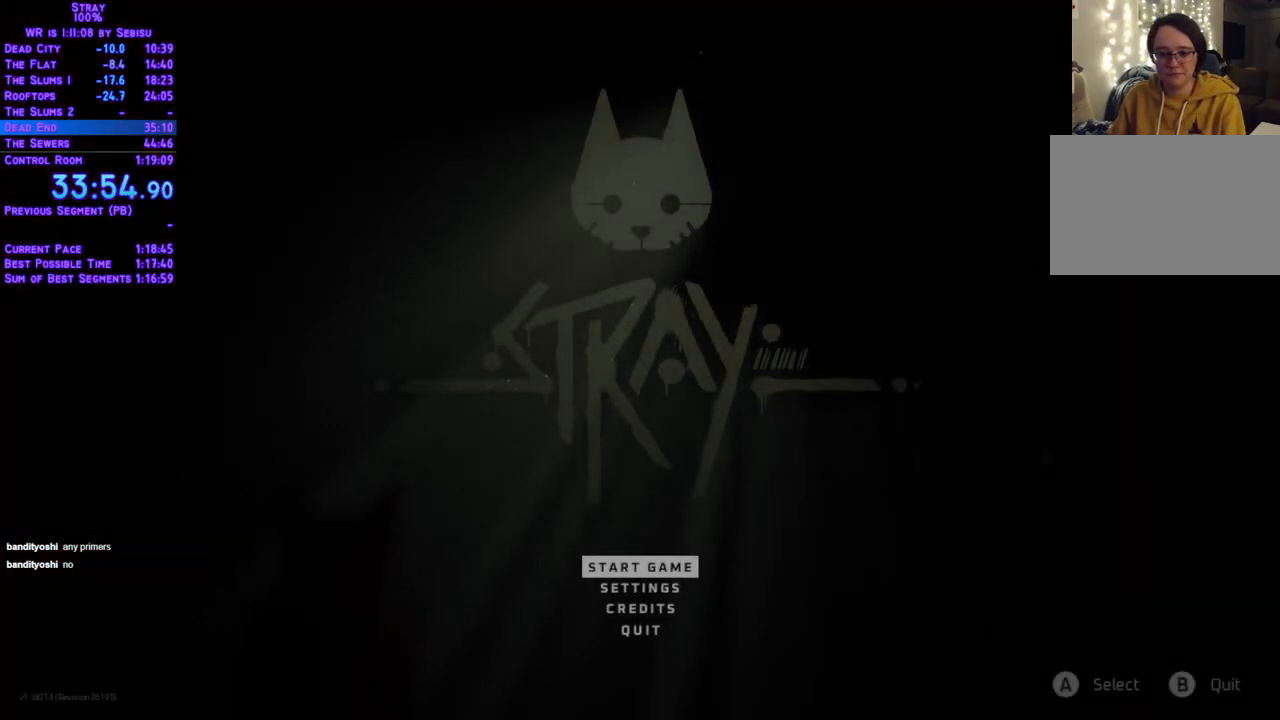
{"buttons": [], "left_stick": "center", "right_stick": "center", "events": [[200, "A", "down"], [284, "A", "up"]]}
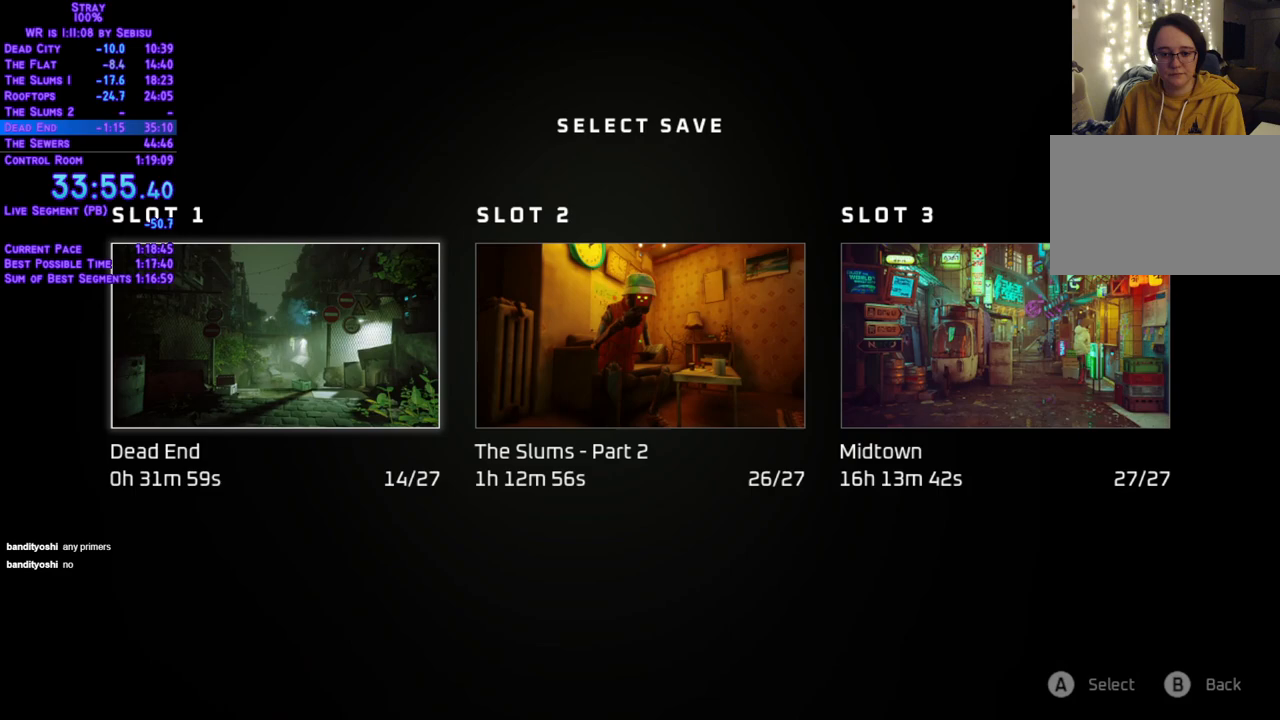
{"buttons": [], "left_stick": "center", "right_stick": "center", "events": [[50, "A", "down"], [151, "A", "up"], [401, "DPAD_DOWN", "down"], [468, "DPAD_DOWN", "up"]]}
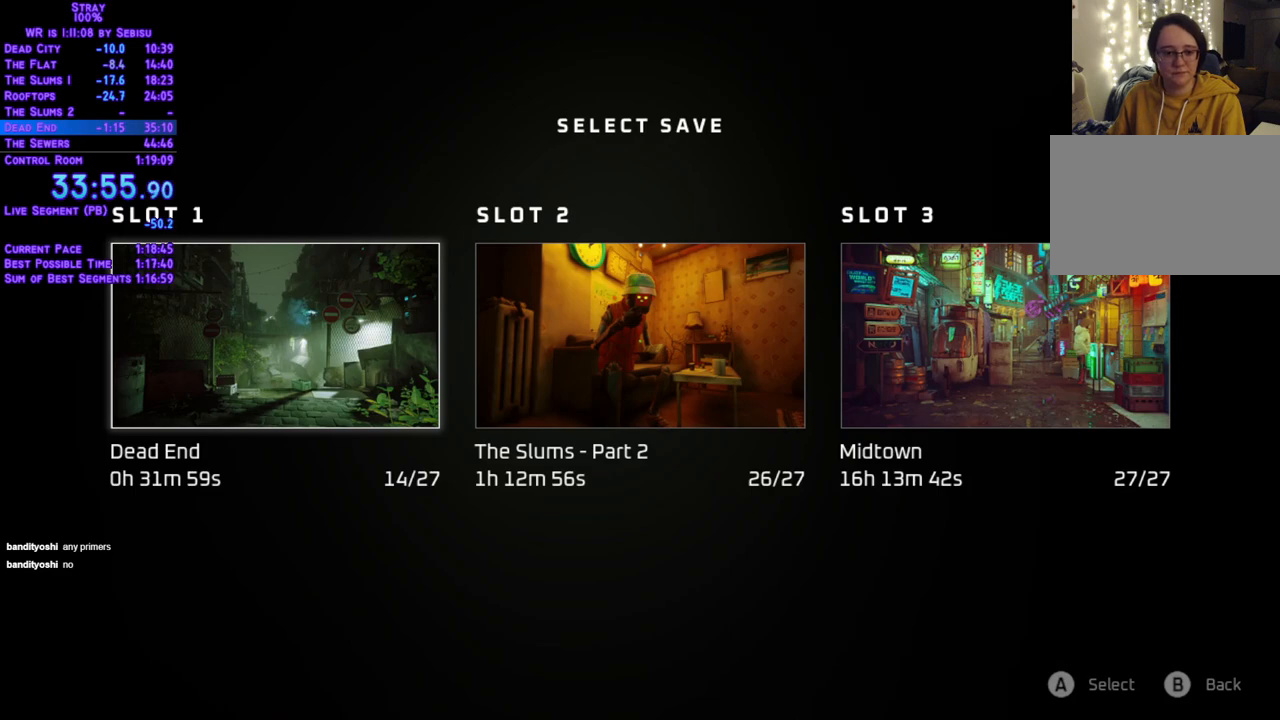
{"buttons": [], "left_stick": "center", "right_stick": "center", "events": [[234, "A", "down"], [284, "A", "up"]]}
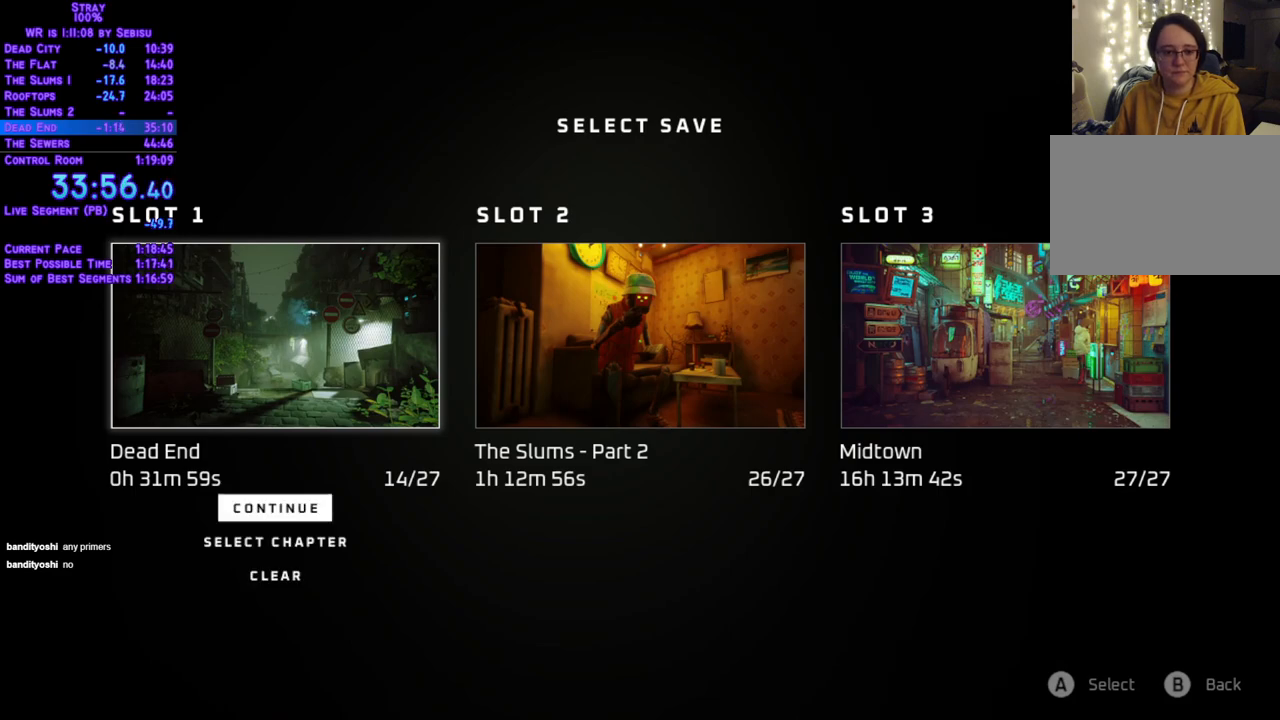
{"buttons": ["A"], "left_stick": "center", "right_stick": "center", "events": [[84, "DPAD_DOWN", "down"], [184, "DPAD_DOWN", "up"], [452, "A", "down"]]}
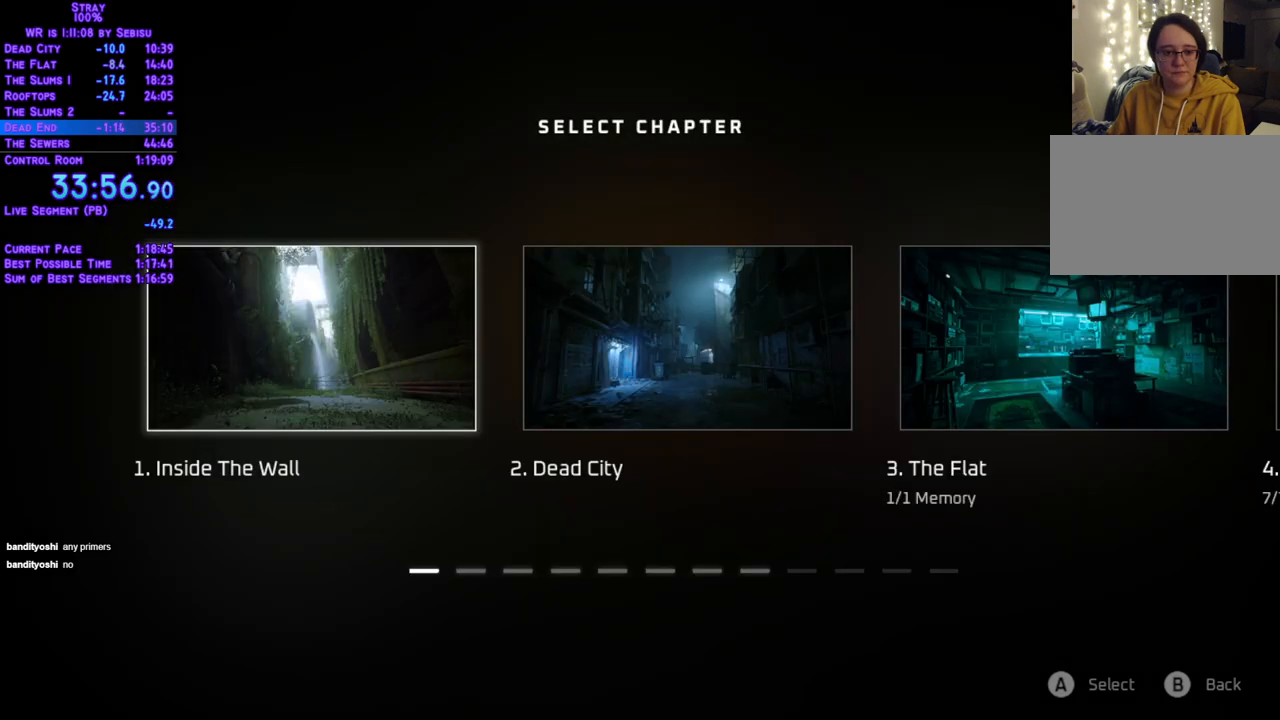
{"buttons": [], "left_stick": "center", "right_stick": "center", "events": [[17, "A", "up"], [167, "DPAD_LEFT", "down"], [284, "DPAD_LEFT", "up"]]}
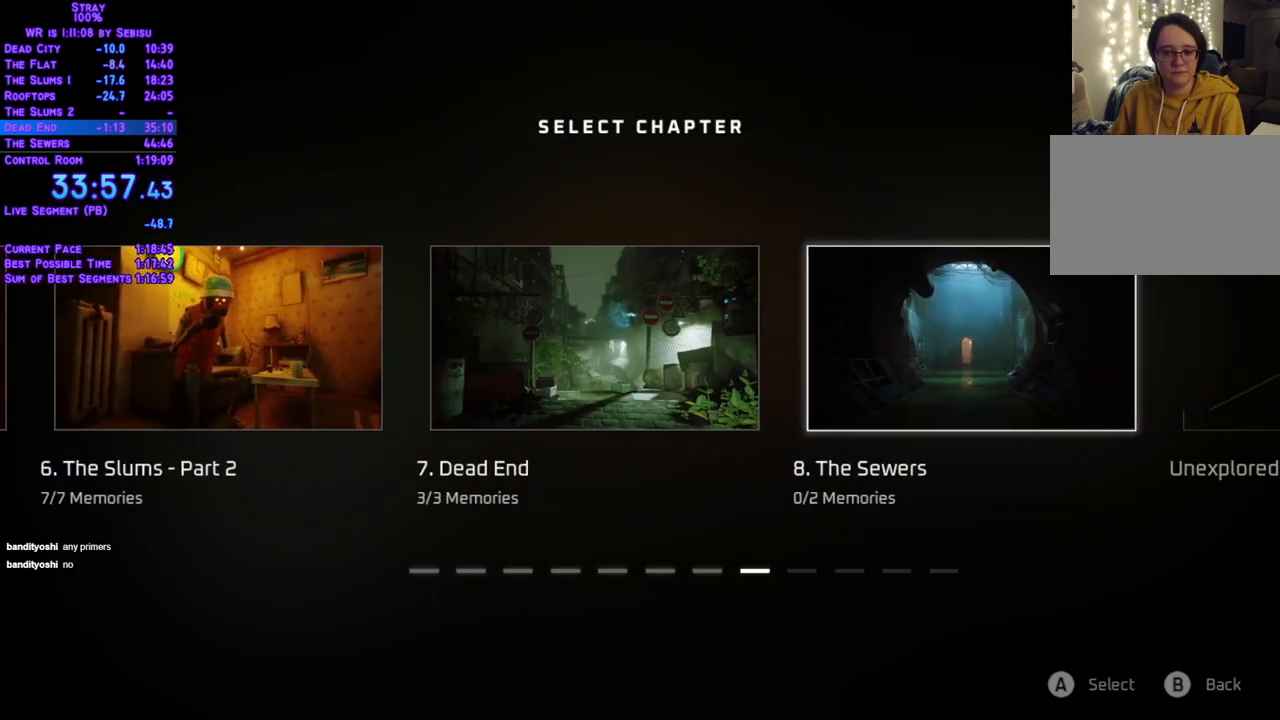
{"buttons": [], "left_stick": "center", "right_stick": "center", "events": [[184, "DPAD_LEFT", "down"], [285, "DPAD_LEFT", "up"]]}
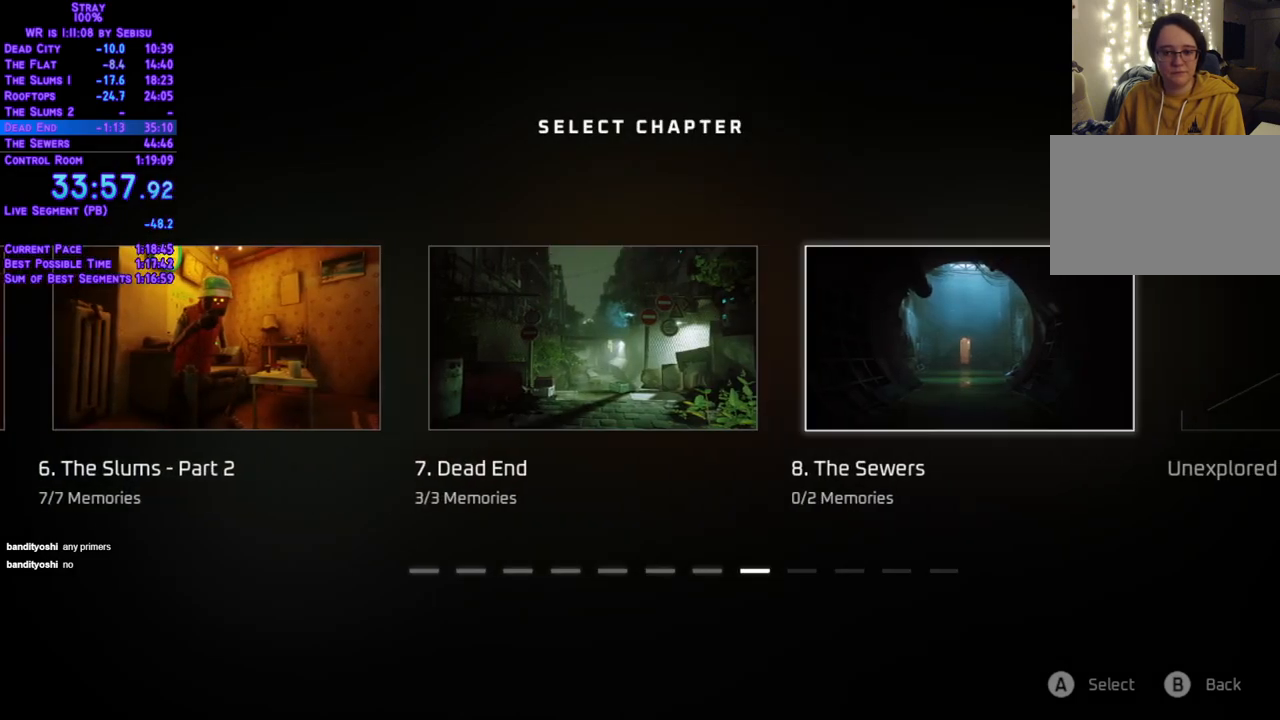
{"buttons": [], "left_stick": "center", "right_stick": "center", "events": [[50, "DPAD_RIGHT", "down"], [134, "DPAD_RIGHT", "up"], [251, "A", "down"], [301, "A", "up"], [351, "DPAD_RIGHT", "down"], [418, "A", "down"], [451, "DPAD_RIGHT", "up"], [468, "A", "up"]]}